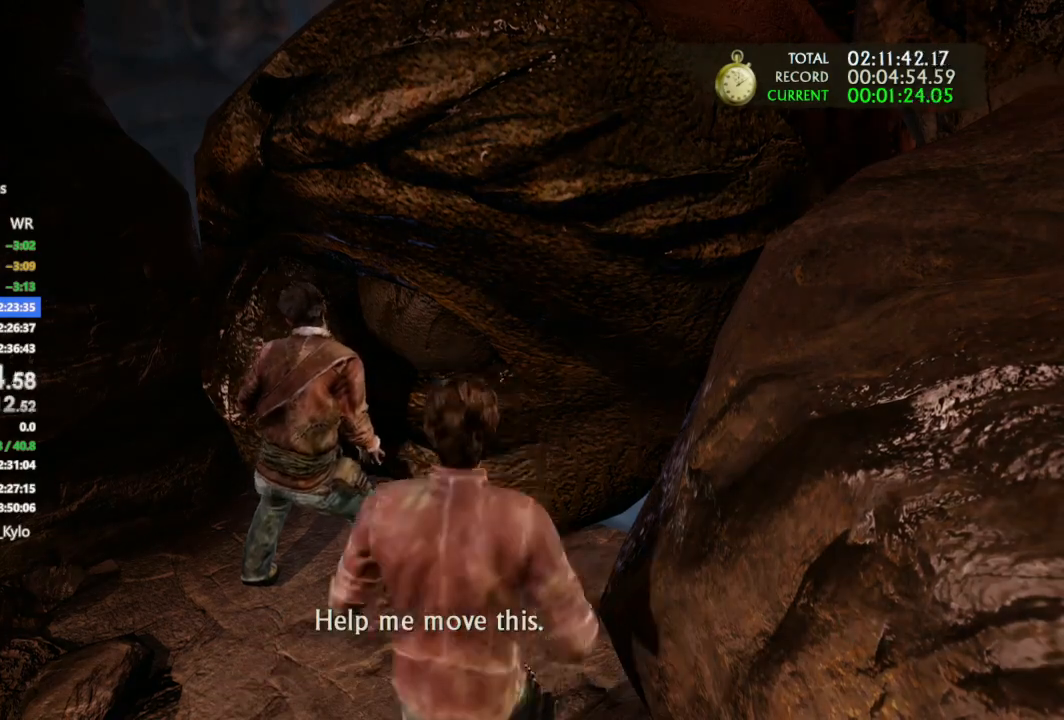
Gameplay with a controller (PlayStation layout); each line is a JSON object with the inputs held at the frame after it. "events" lists button and stick changes between this image and that frame as [ms after this image, input, new state], when the widget could be followed in between. Not read: HOME L1 R1.
{"buttons": ["TRIANGLE"], "left_stick": "center", "right_stick": "center", "events": [[33, "TRIANGLE", "up"], [100, "TRIANGLE", "down"], [233, "TRIANGLE", "up"], [300, "TRIANGLE", "down"], [400, "TRIANGLE", "up"], [467, "TRIANGLE", "down"]]}
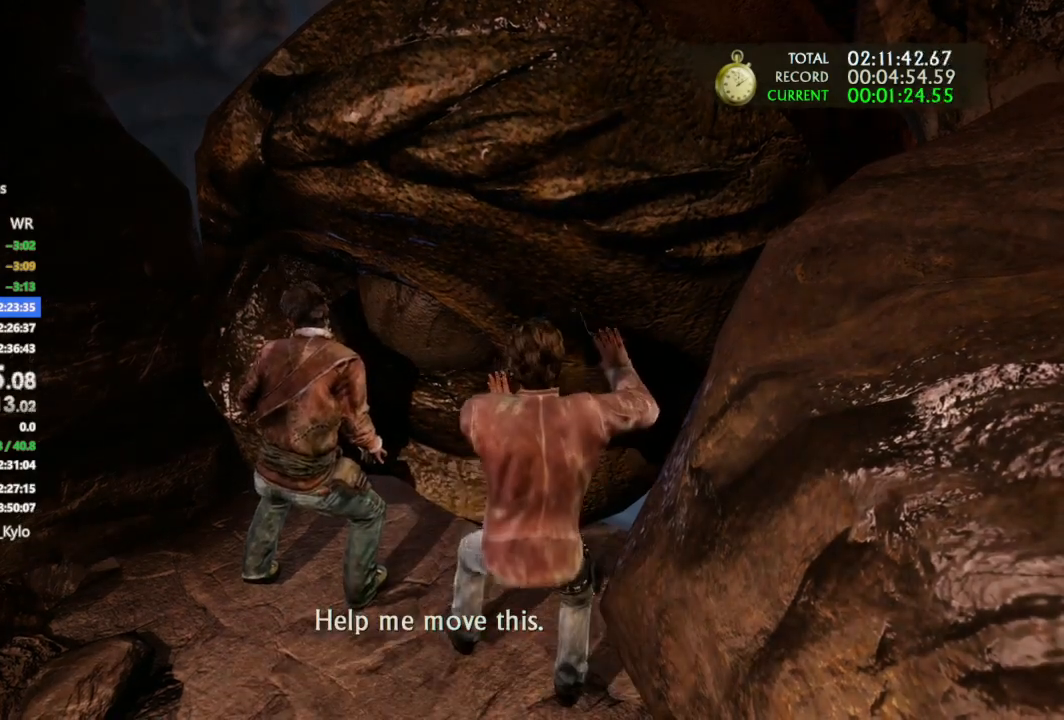
{"buttons": ["TRIANGLE"], "left_stick": "center", "right_stick": "center", "events": [[67, "TRIANGLE", "up"], [133, "TRIANGLE", "down"], [233, "TRIANGLE", "up"], [300, "TRIANGLE", "down"], [400, "TRIANGLE", "up"], [433, "TRIANGLE", "down"]]}
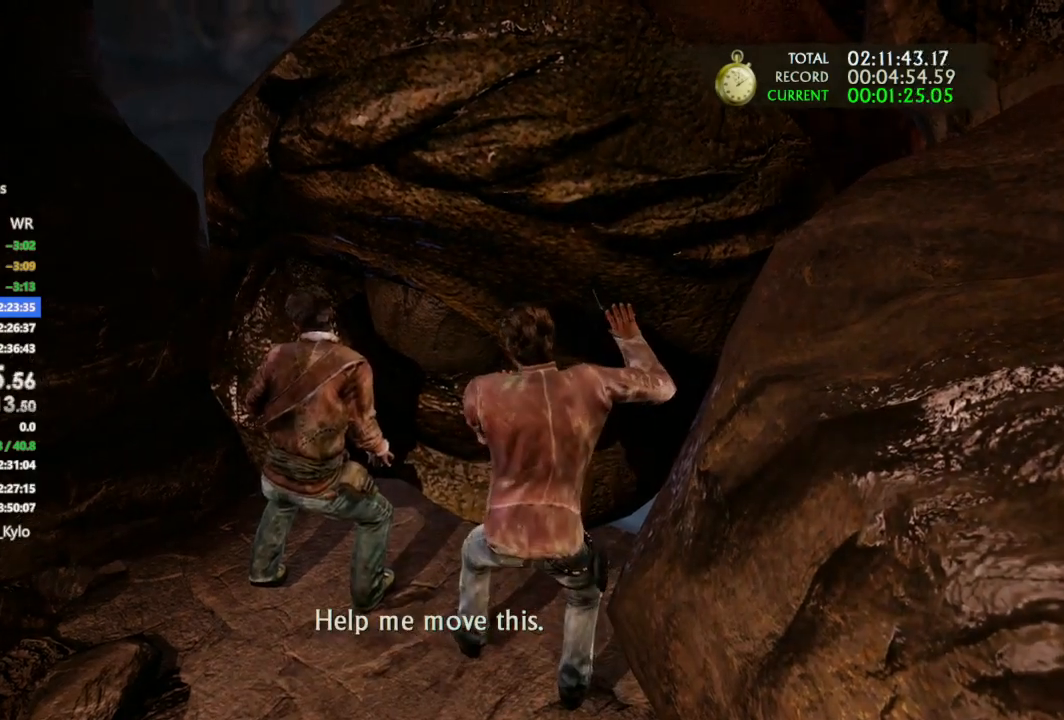
{"buttons": [], "left_stick": "center", "right_stick": "center", "events": [[33, "TRIANGLE", "up"], [100, "TRIANGLE", "down"], [200, "TRIANGLE", "up"], [267, "TRIANGLE", "down"], [367, "TRIANGLE", "up"], [433, "TRIANGLE", "down"], [500, "TRIANGLE", "up"]]}
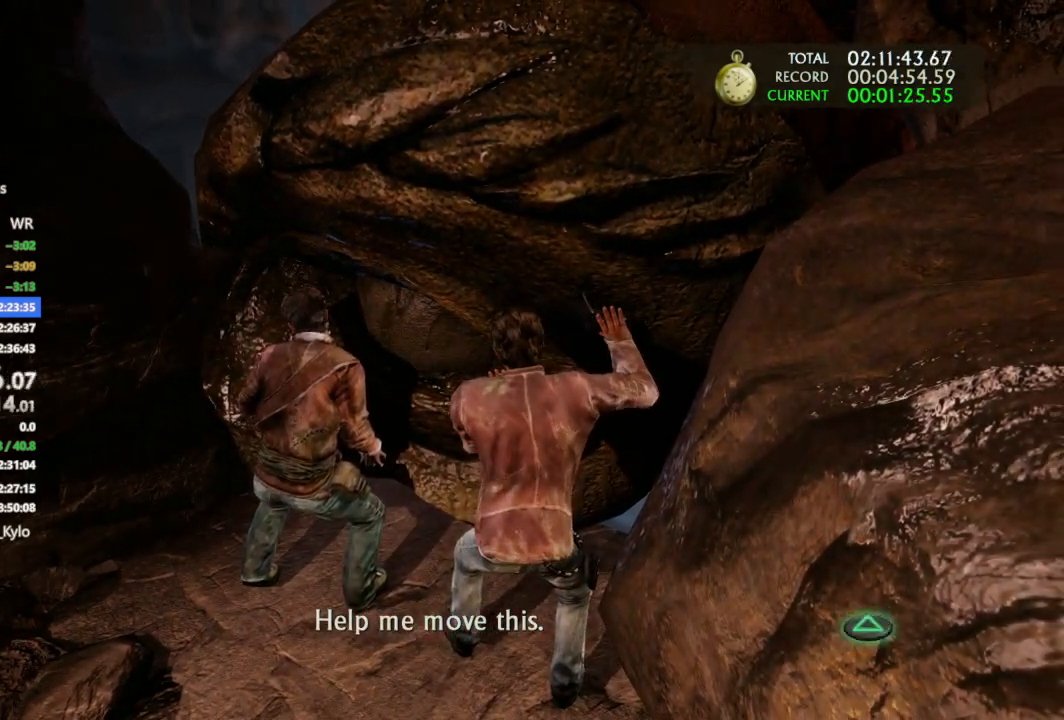
{"buttons": [], "left_stick": "center", "right_stick": "center", "events": [[67, "TRIANGLE", "down"], [167, "TRIANGLE", "up"], [233, "TRIANGLE", "down"], [333, "TRIANGLE", "up"], [400, "TRIANGLE", "down"], [500, "TRIANGLE", "up"]]}
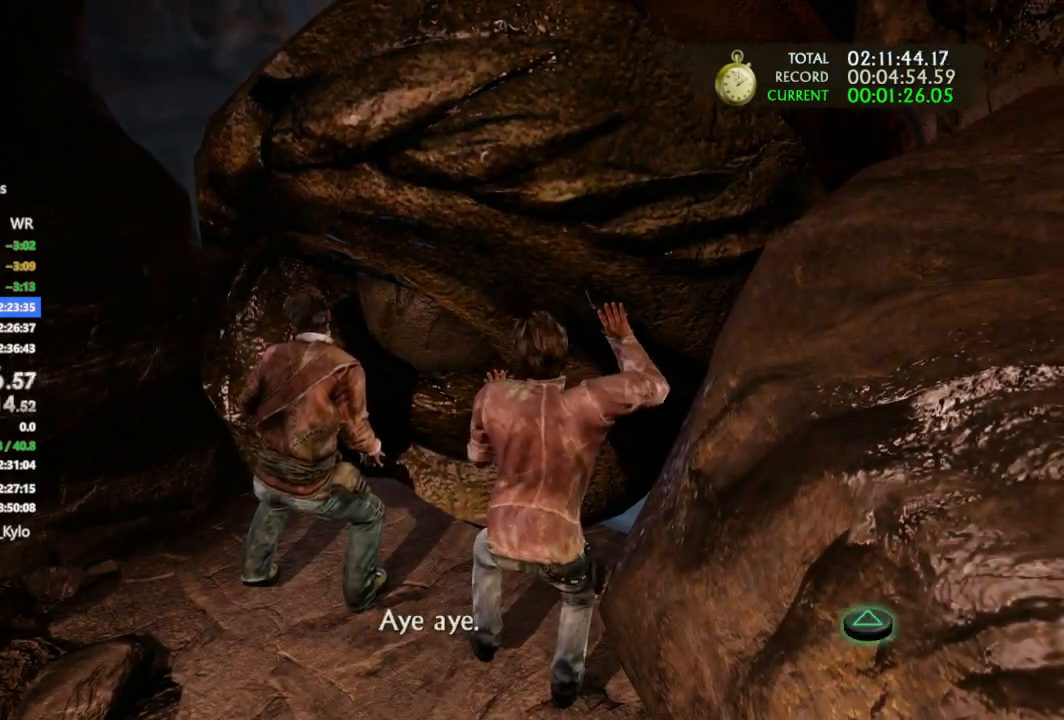
{"buttons": [], "left_stick": "center", "right_stick": "center", "events": [[67, "TRIANGLE", "down"], [167, "TRIANGLE", "up"], [233, "TRIANGLE", "down"], [333, "TRIANGLE", "up"], [400, "TRIANGLE", "down"], [500, "TRIANGLE", "up"]]}
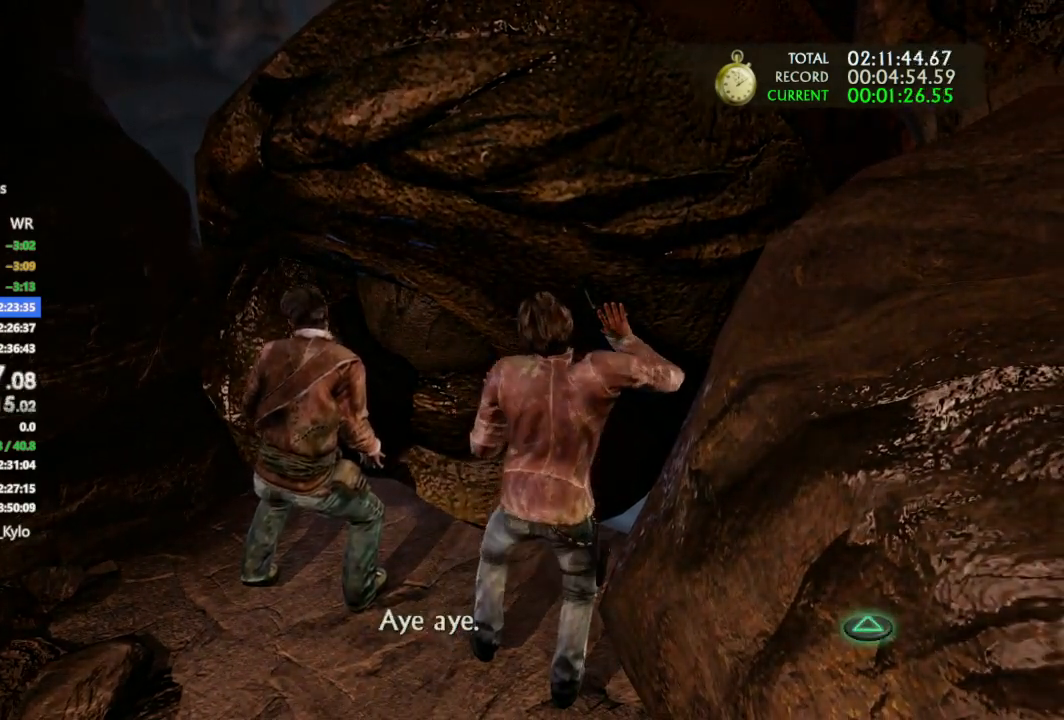
{"buttons": [], "left_stick": "center", "right_stick": "center", "events": [[67, "TRIANGLE", "down"], [167, "TRIANGLE", "up"], [233, "TRIANGLE", "down"], [333, "TRIANGLE", "up"], [400, "TRIANGLE", "down"], [500, "TRIANGLE", "up"]]}
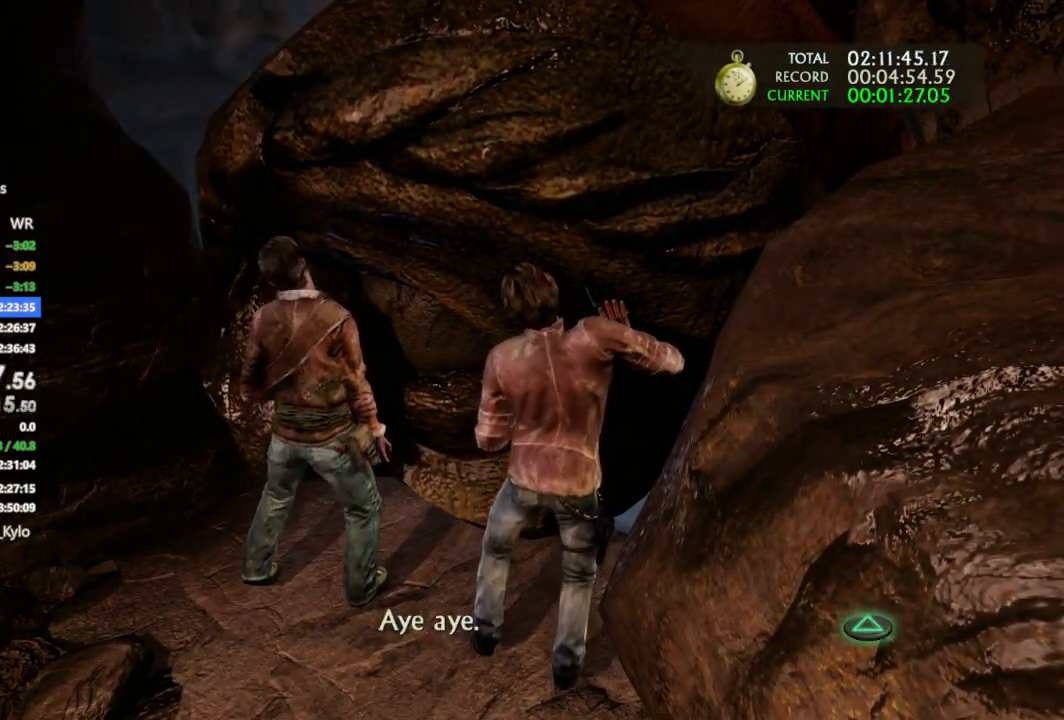
{"buttons": [], "left_stick": "center", "right_stick": "center", "events": [[67, "TRIANGLE", "down"], [167, "TRIANGLE", "up"], [233, "TRIANGLE", "down"], [333, "TRIANGLE", "up"], [400, "TRIANGLE", "down"], [500, "TRIANGLE", "up"]]}
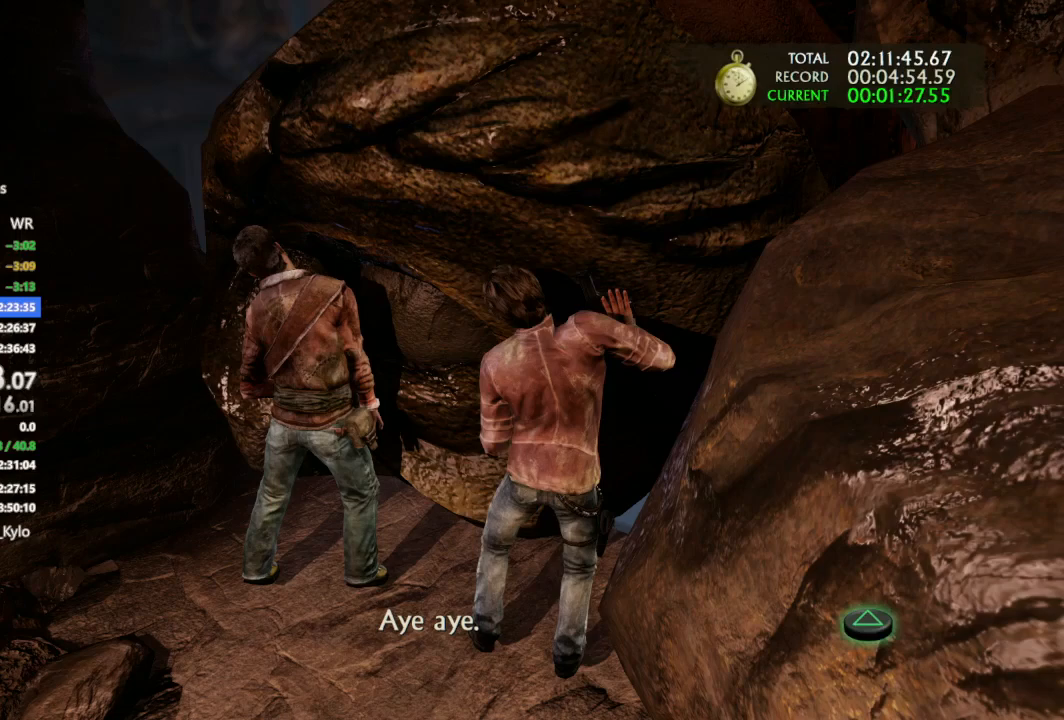
{"buttons": [], "left_stick": "center", "right_stick": "center", "events": [[67, "TRIANGLE", "down"], [167, "TRIANGLE", "up"], [233, "TRIANGLE", "down"], [333, "TRIANGLE", "up"], [400, "TRIANGLE", "down"], [500, "TRIANGLE", "up"]]}
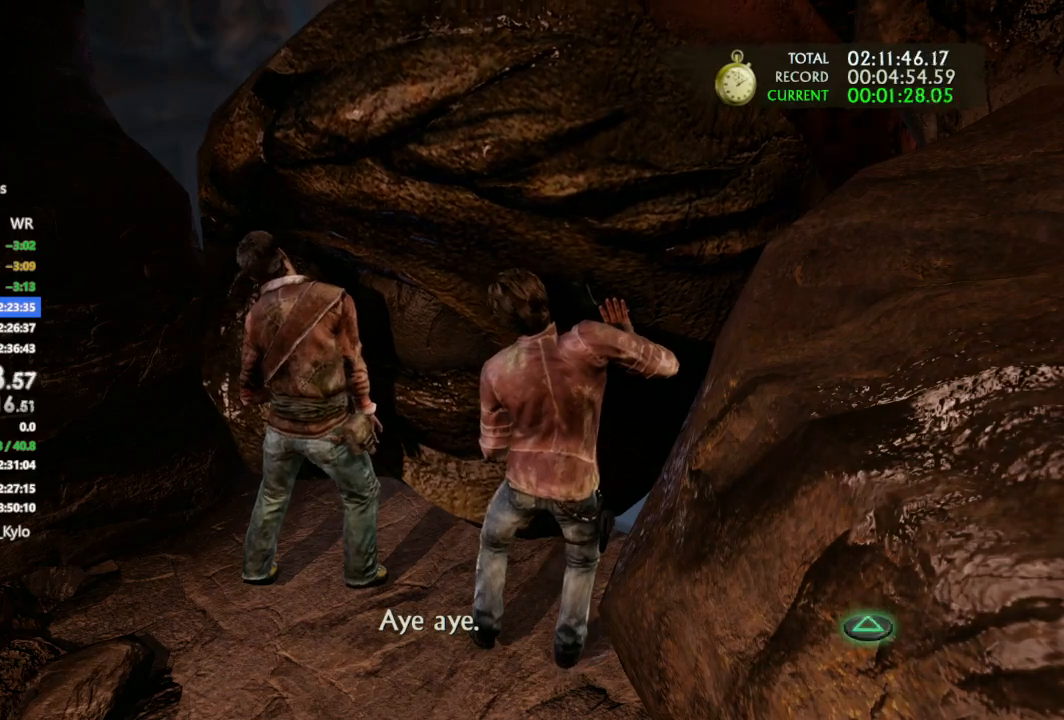
{"buttons": ["TRIANGLE"], "left_stick": "center", "right_stick": "center", "events": [[67, "TRIANGLE", "down"], [167, "TRIANGLE", "up"], [267, "TRIANGLE", "down"], [367, "TRIANGLE", "up"], [433, "TRIANGLE", "down"]]}
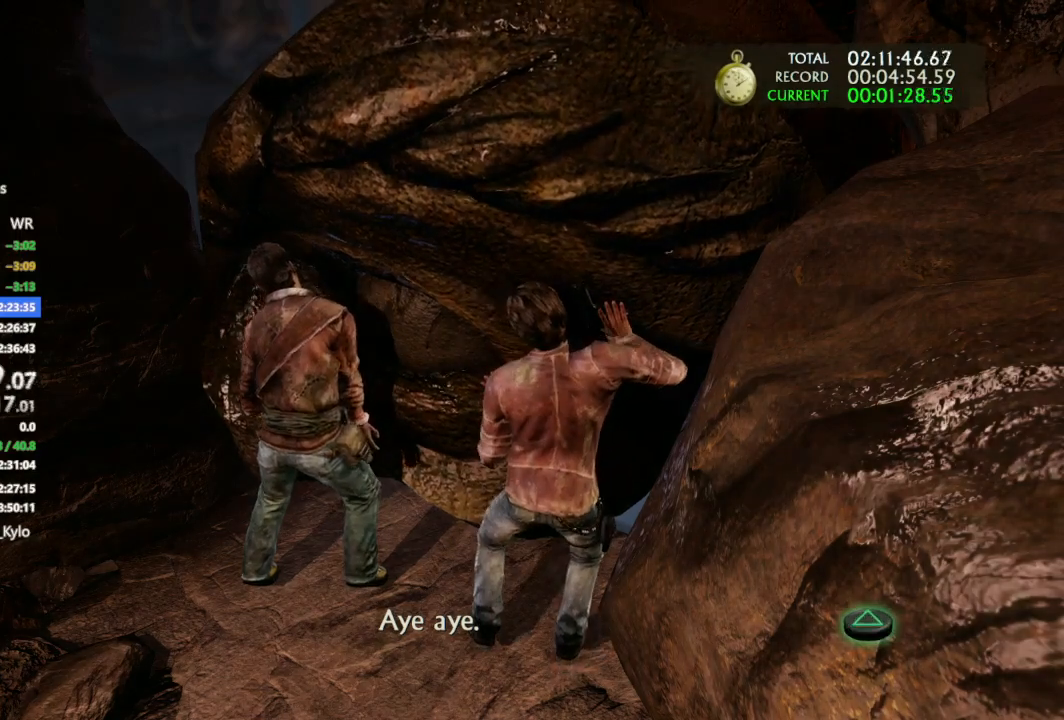
{"buttons": ["TRIANGLE"], "left_stick": "center", "right_stick": "center", "events": [[33, "TRIANGLE", "up"], [100, "TRIANGLE", "down"], [200, "TRIANGLE", "up"], [267, "TRIANGLE", "down"], [400, "TRIANGLE", "up"], [467, "TRIANGLE", "down"]]}
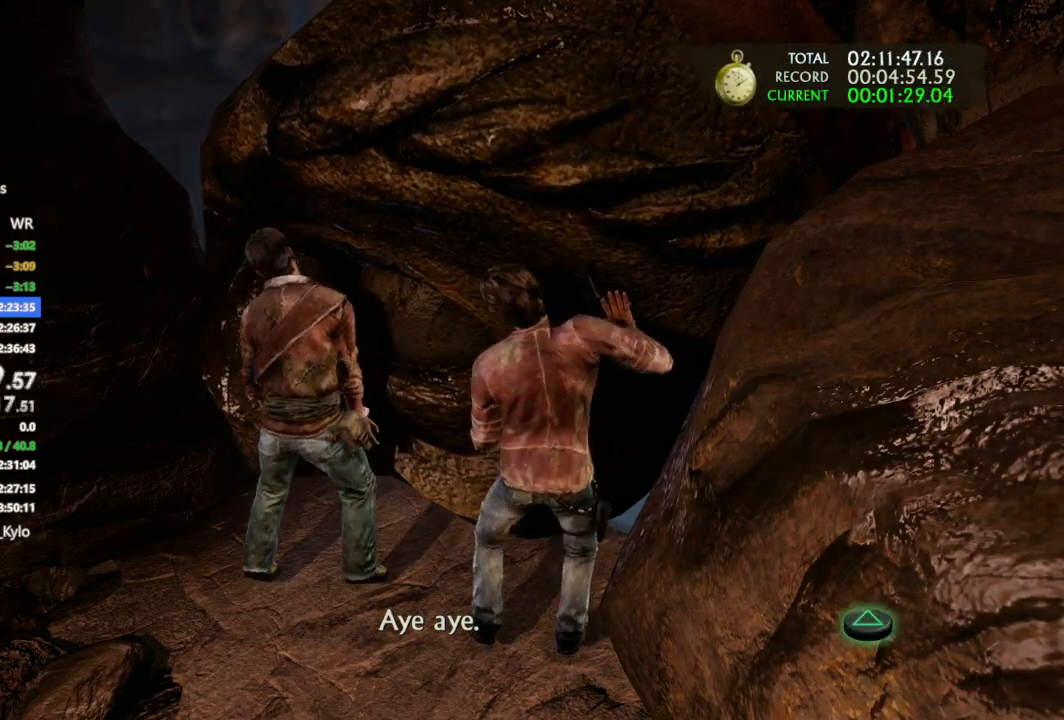
{"buttons": ["TRIANGLE"], "left_stick": "center", "right_stick": "center", "events": [[67, "TRIANGLE", "up"], [133, "TRIANGLE", "down"], [233, "TRIANGLE", "up"], [333, "TRIANGLE", "down"], [433, "TRIANGLE", "up"], [500, "TRIANGLE", "down"]]}
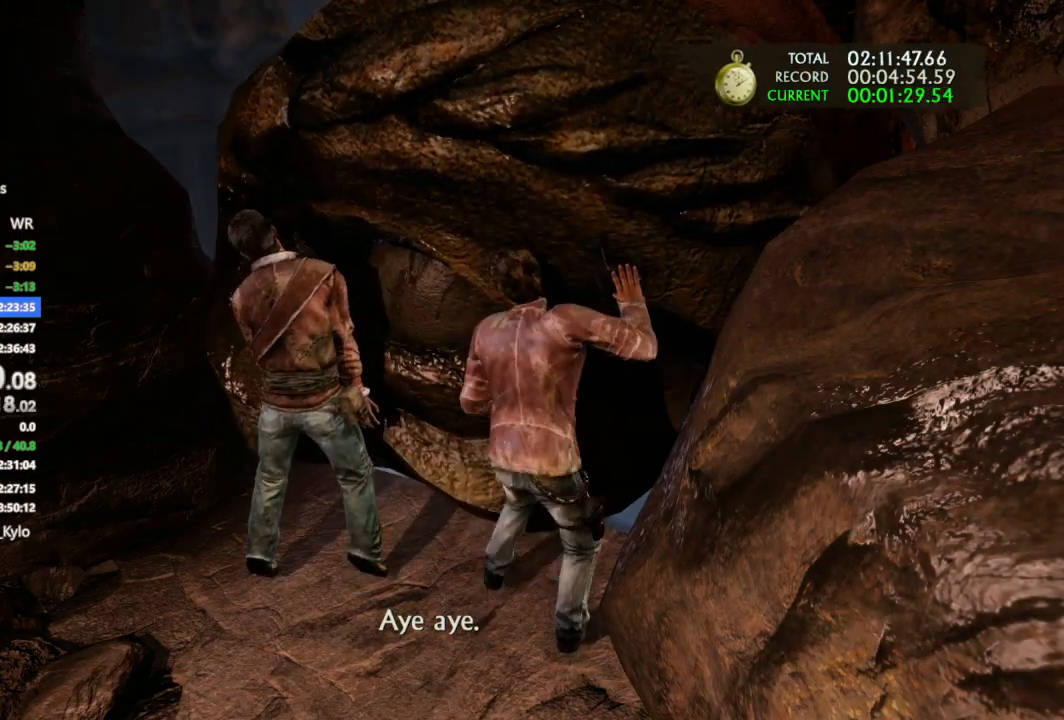
{"buttons": ["TRIANGLE"], "left_stick": "center", "right_stick": "center", "events": [[100, "TRIANGLE", "up"], [167, "TRIANGLE", "down"], [267, "TRIANGLE", "up"], [333, "TRIANGLE", "down"], [433, "TRIANGLE", "up"], [500, "TRIANGLE", "down"]]}
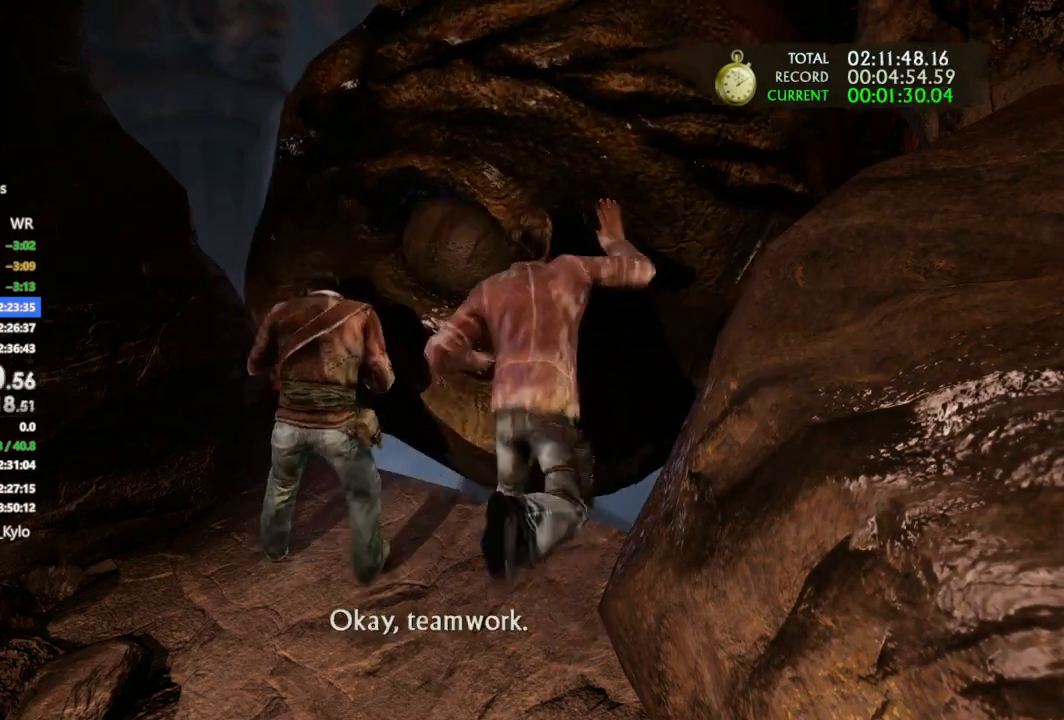
{"buttons": [], "left_stick": "up", "right_stick": "center", "events": [[100, "TRIANGLE", "up"], [167, "TRIANGLE", "down"], [300, "TRIANGLE", "up"], [400, "left_stick", "up"]]}
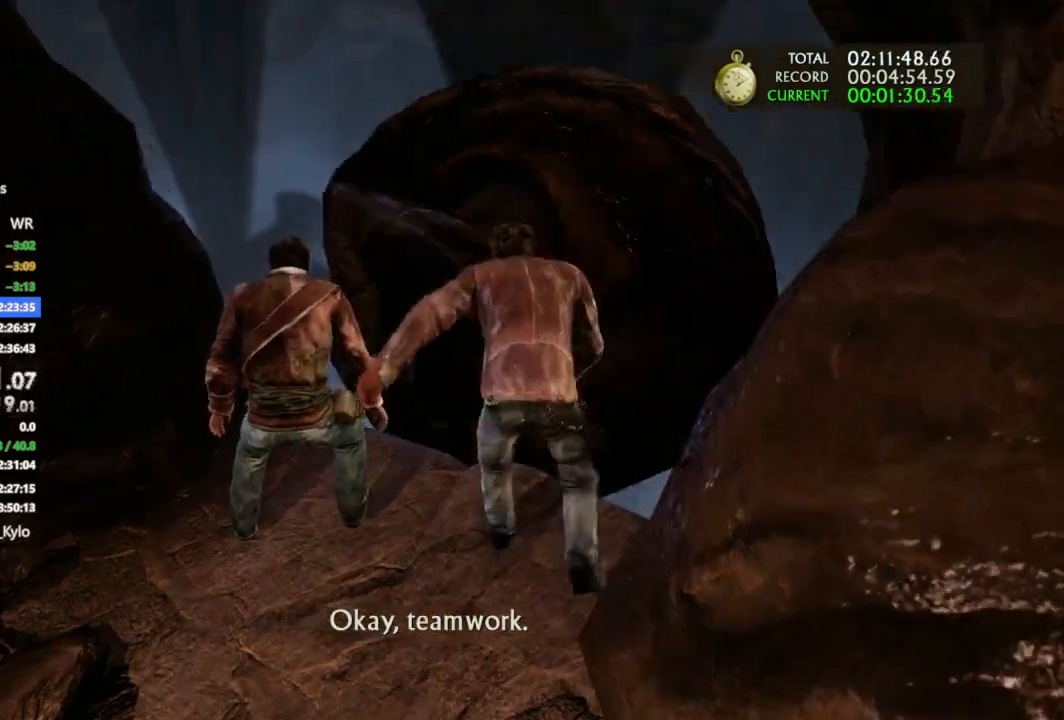
{"buttons": [], "left_stick": "up", "right_stick": "center", "events": []}
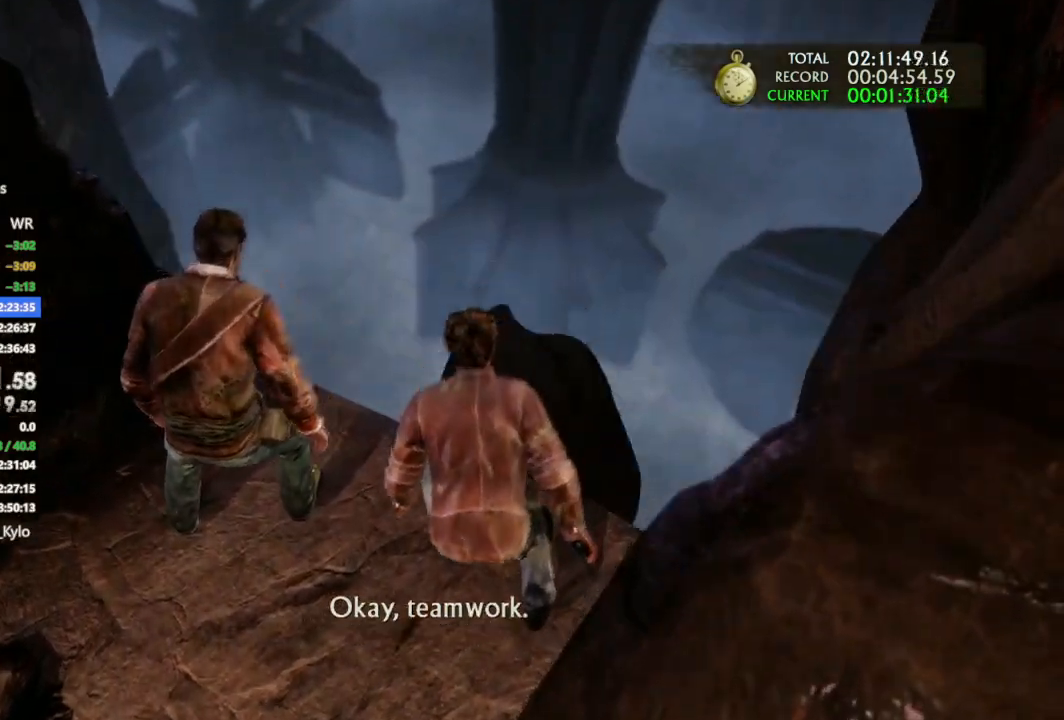
{"buttons": ["CIRCLE"], "left_stick": "up", "right_stick": "center", "events": [[33, "CIRCLE", "down"], [133, "CIRCLE", "up"], [233, "CIRCLE", "down"], [300, "CIRCLE", "up"], [433, "CIRCLE", "down"]]}
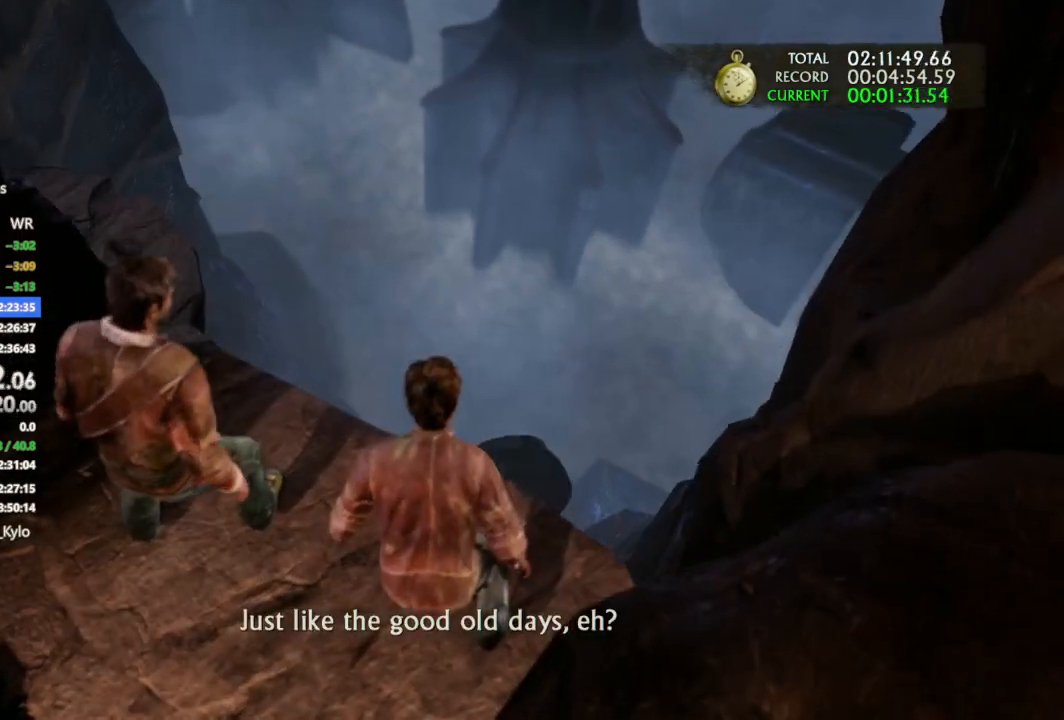
{"buttons": [], "left_stick": "up", "right_stick": "center", "events": [[33, "CIRCLE", "up"], [133, "CIRCLE", "down"], [233, "CIRCLE", "up"], [367, "CIRCLE", "down"], [467, "CIRCLE", "up"]]}
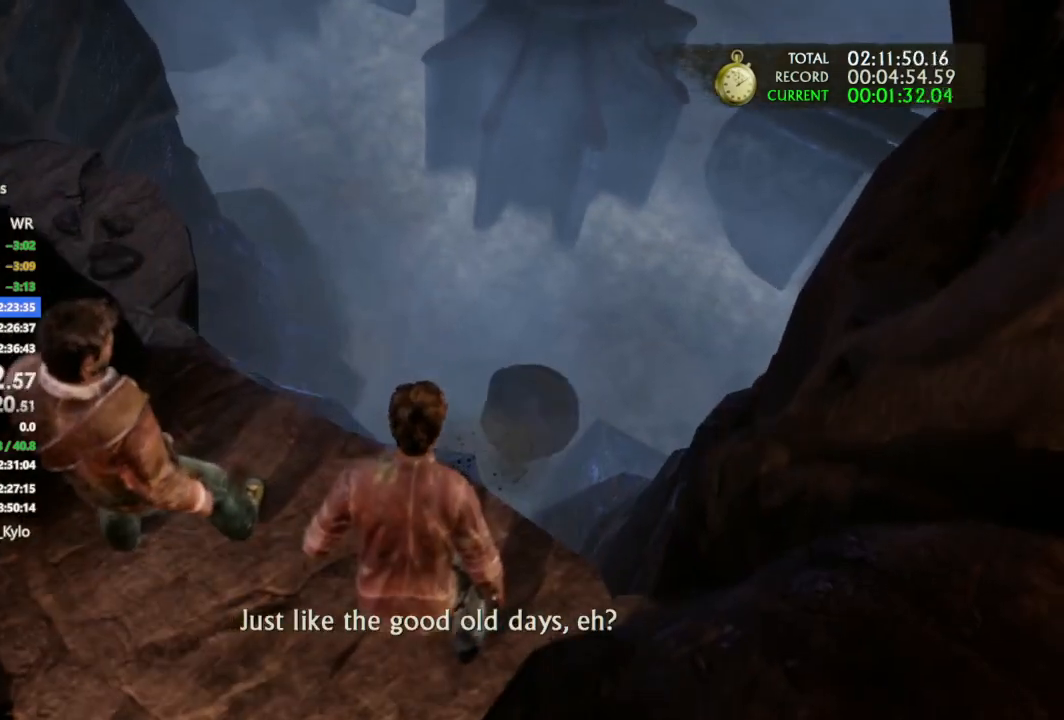
{"buttons": ["CIRCLE"], "left_stick": "up", "right_stick": "center", "events": [[133, "CIRCLE", "down"], [233, "CIRCLE", "up"], [300, "CIRCLE", "down"], [400, "CIRCLE", "up"], [467, "CIRCLE", "down"]]}
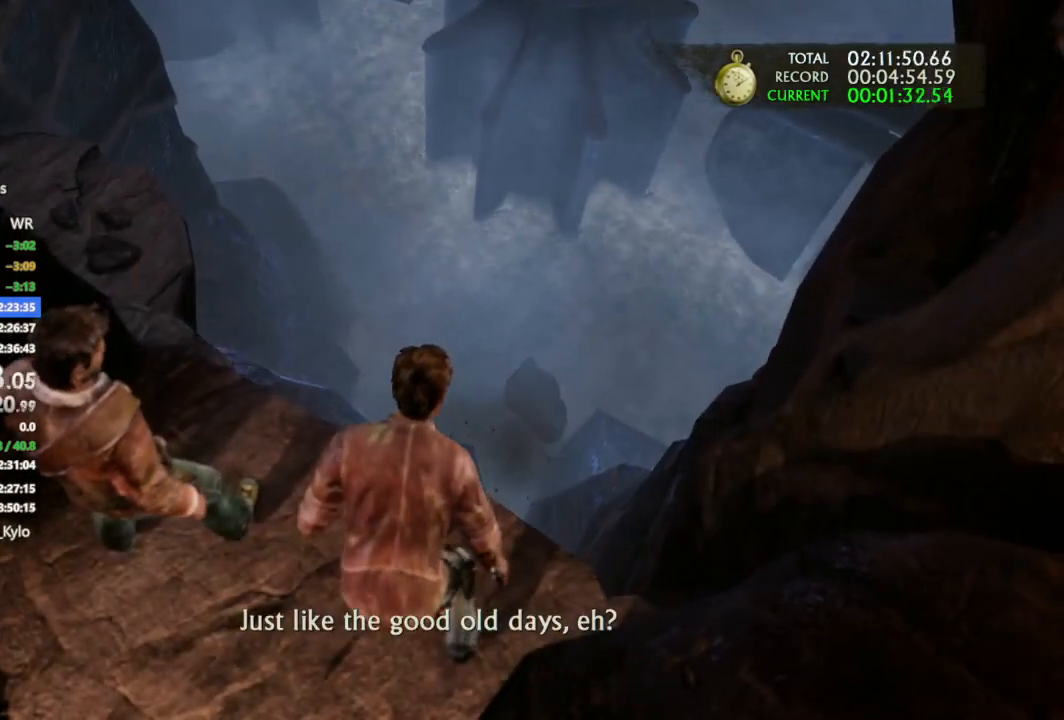
{"buttons": [], "left_stick": "up", "right_stick": "center", "events": [[67, "CIRCLE", "up"], [167, "CIRCLE", "down"], [267, "CIRCLE", "up"], [333, "CIRCLE", "down"], [433, "CIRCLE", "up"]]}
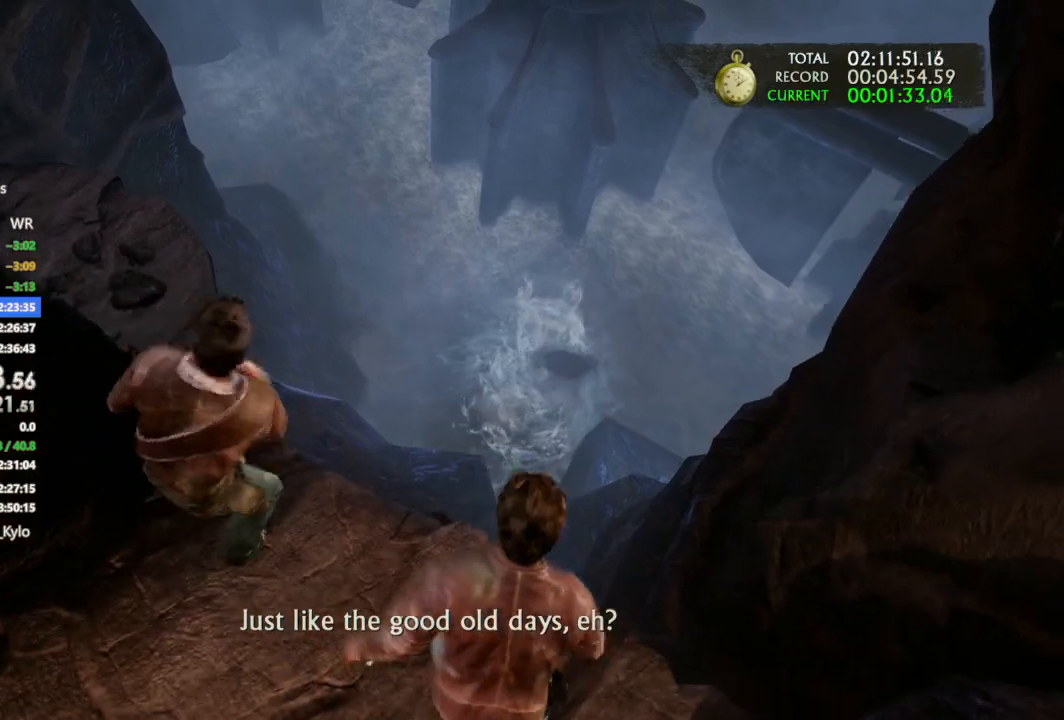
{"buttons": ["CIRCLE"], "left_stick": "up-right", "right_stick": "center", "events": [[100, "right_stick", "left"], [333, "left_stick", "up-right"], [367, "right_stick", "center"], [500, "CIRCLE", "down"]]}
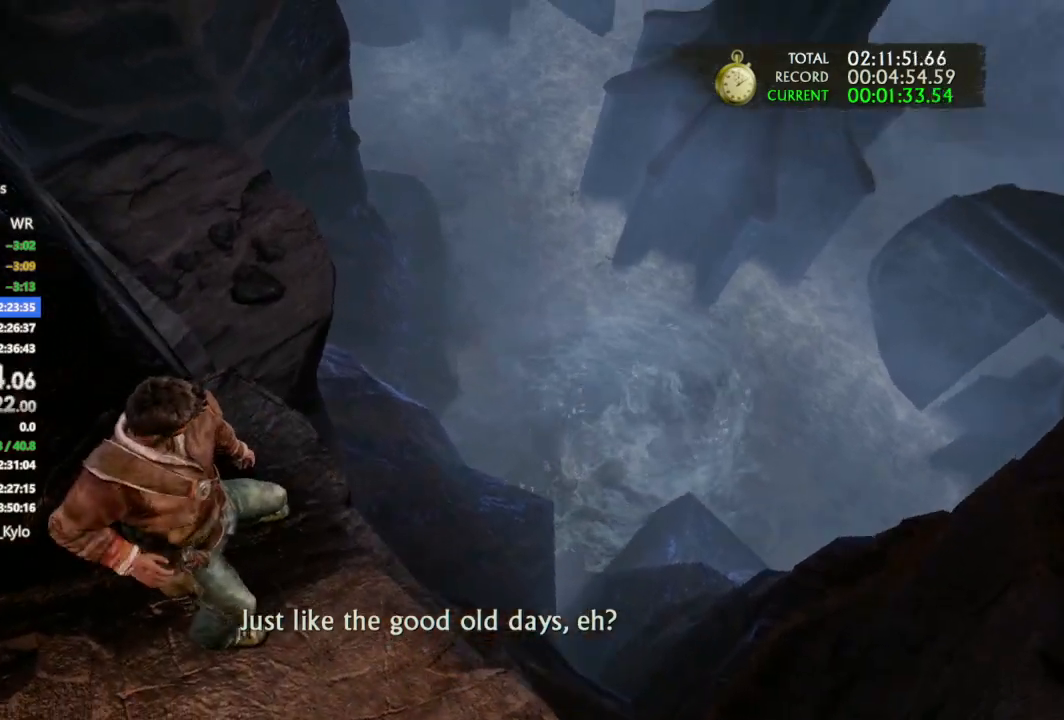
{"buttons": [], "left_stick": "up-right", "right_stick": "center", "events": [[133, "CIRCLE", "up"], [367, "right_stick", "up-left"], [500, "right_stick", "center"]]}
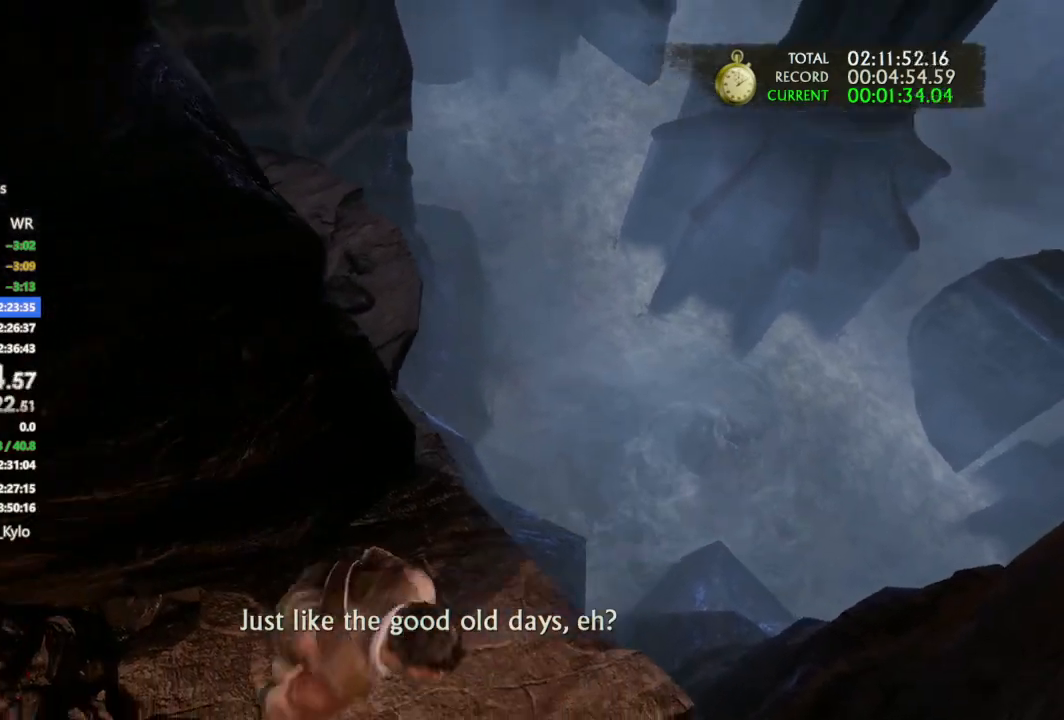
{"buttons": [], "left_stick": "up", "right_stick": "center", "events": [[267, "CIRCLE", "down"], [333, "CIRCLE", "up"], [467, "left_stick", "up"]]}